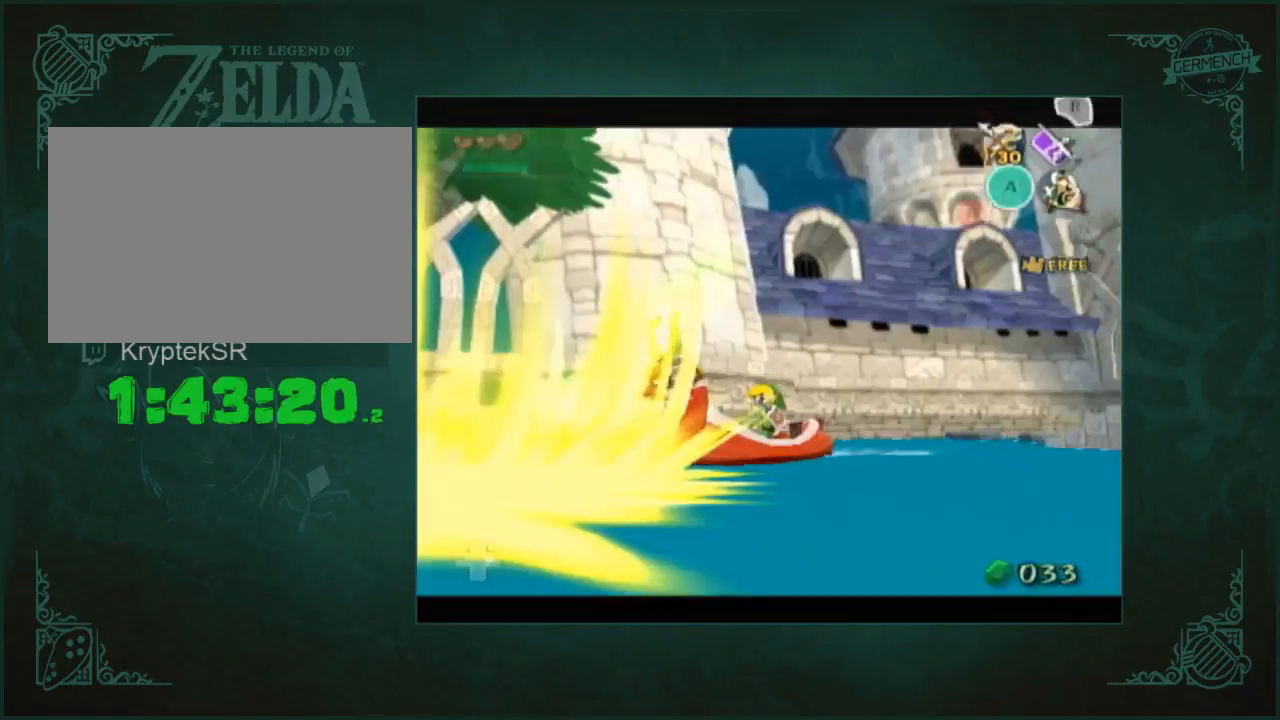
Gameplay with a controller (Nintendo layout); each line is a JSON object with the inputs held at the frame after it. "button_events" lists button changes between this image and that frame as [ms after this image, input, new state], when the widget could be followed in between (sticks are given only as held states). Not read: L1 L3 R2 R3 START Y.
{"buttons": ["A", "B"], "left_stick": "center", "right_stick": "center", "button_events": [[67, "B", "down"], [167, "B", "up"], [200, "R1", "up"], [200, "Z", "up"], [433, "A", "down"], [433, "B", "down"]]}
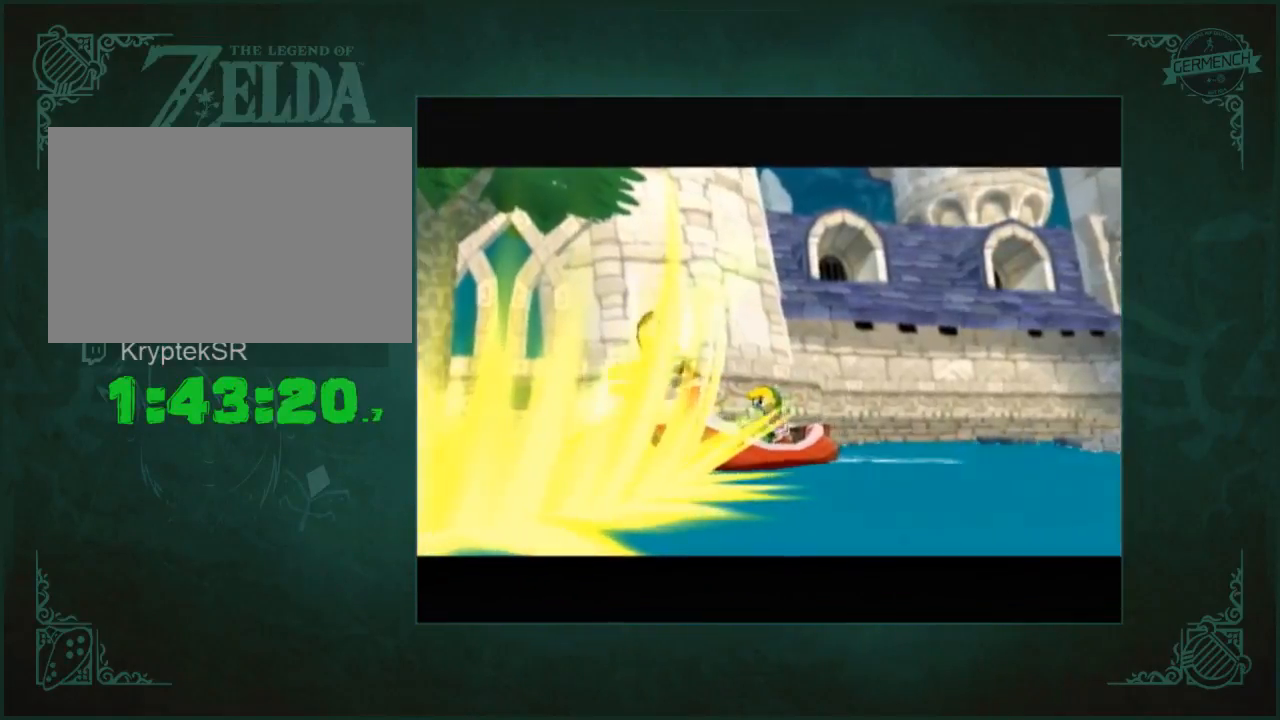
{"buttons": [], "left_stick": "center", "right_stick": "center", "button_events": [[133, "A", "up"], [133, "B", "up"]]}
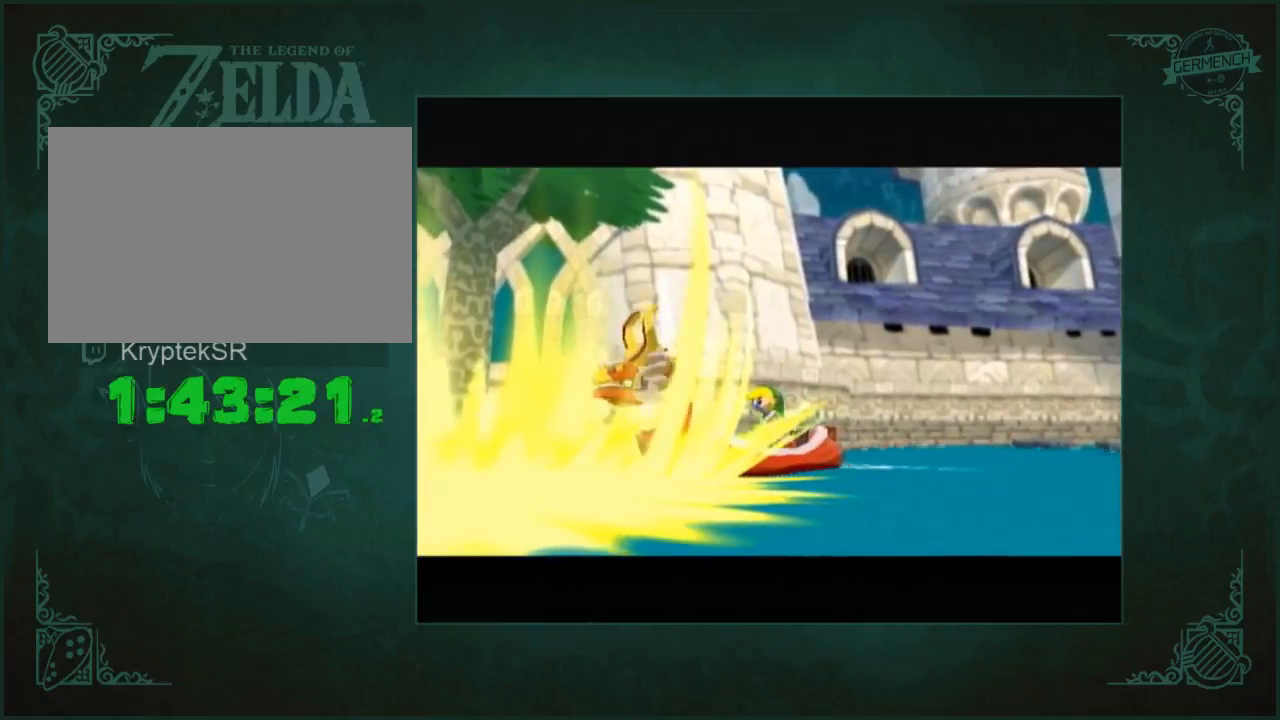
{"buttons": [], "left_stick": "center", "right_stick": "center", "button_events": []}
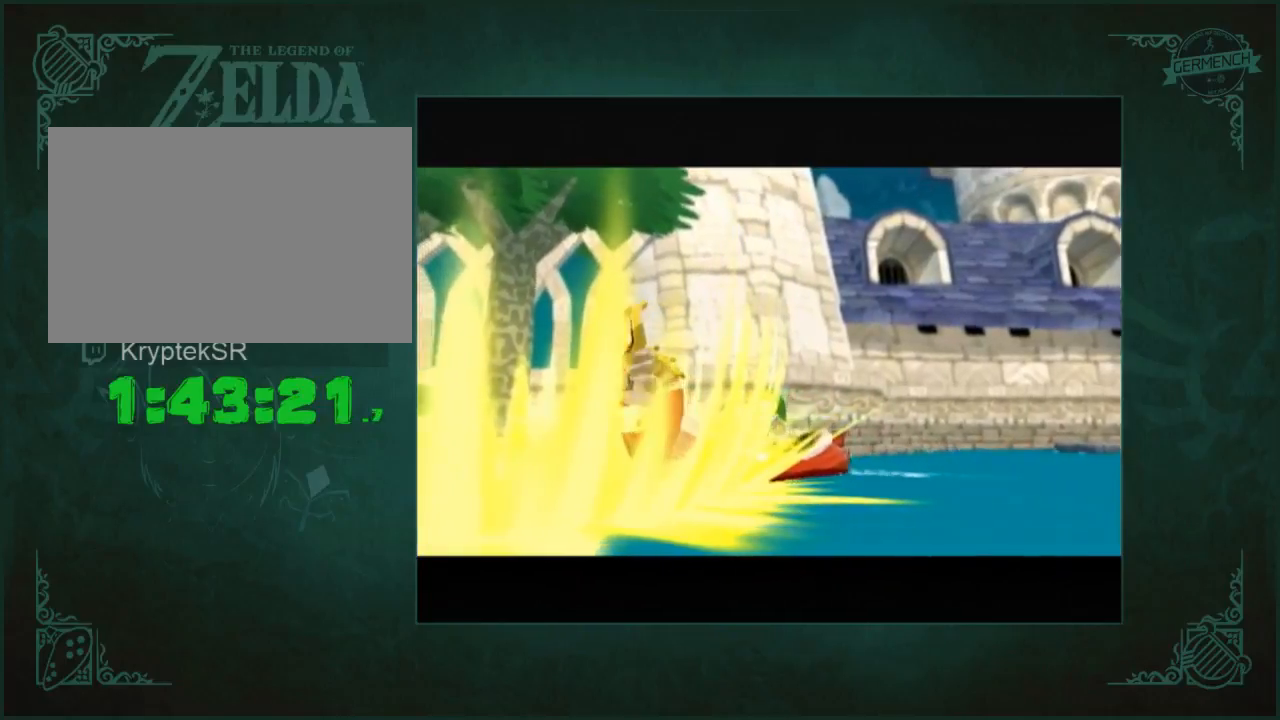
{"buttons": [], "left_stick": "center", "right_stick": "center", "button_events": []}
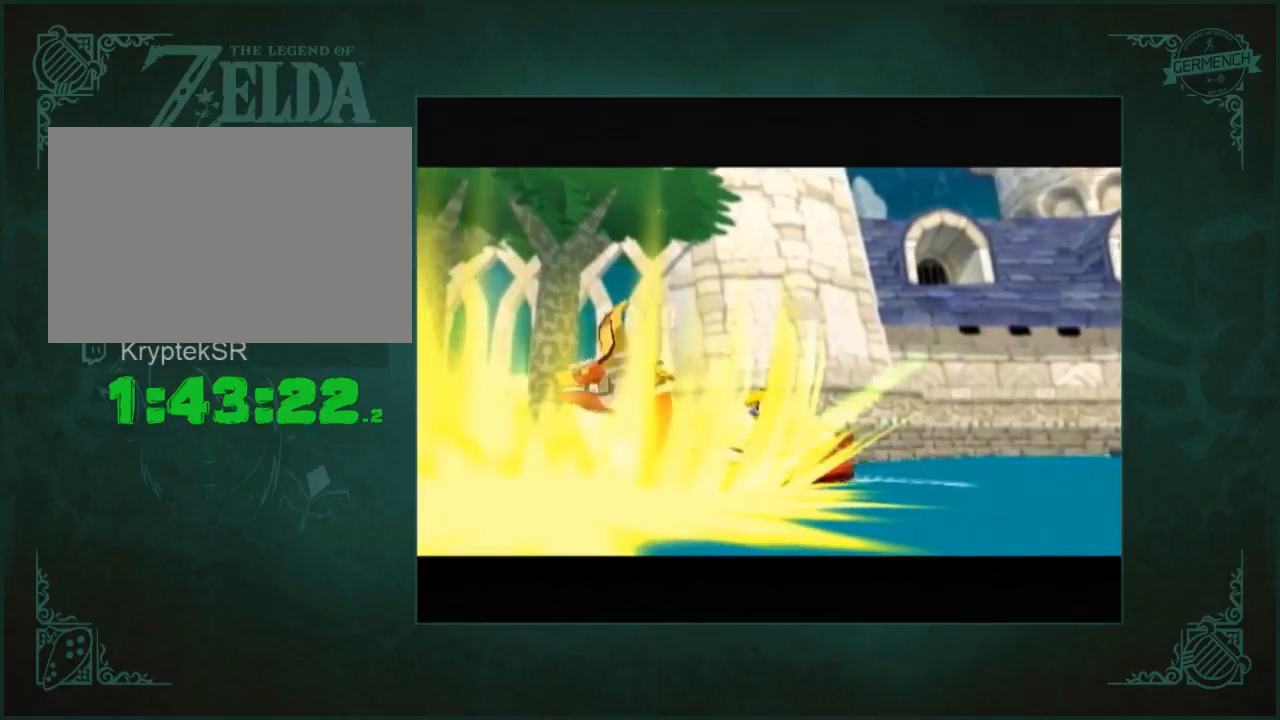
{"buttons": [], "left_stick": "center", "right_stick": "center", "button_events": []}
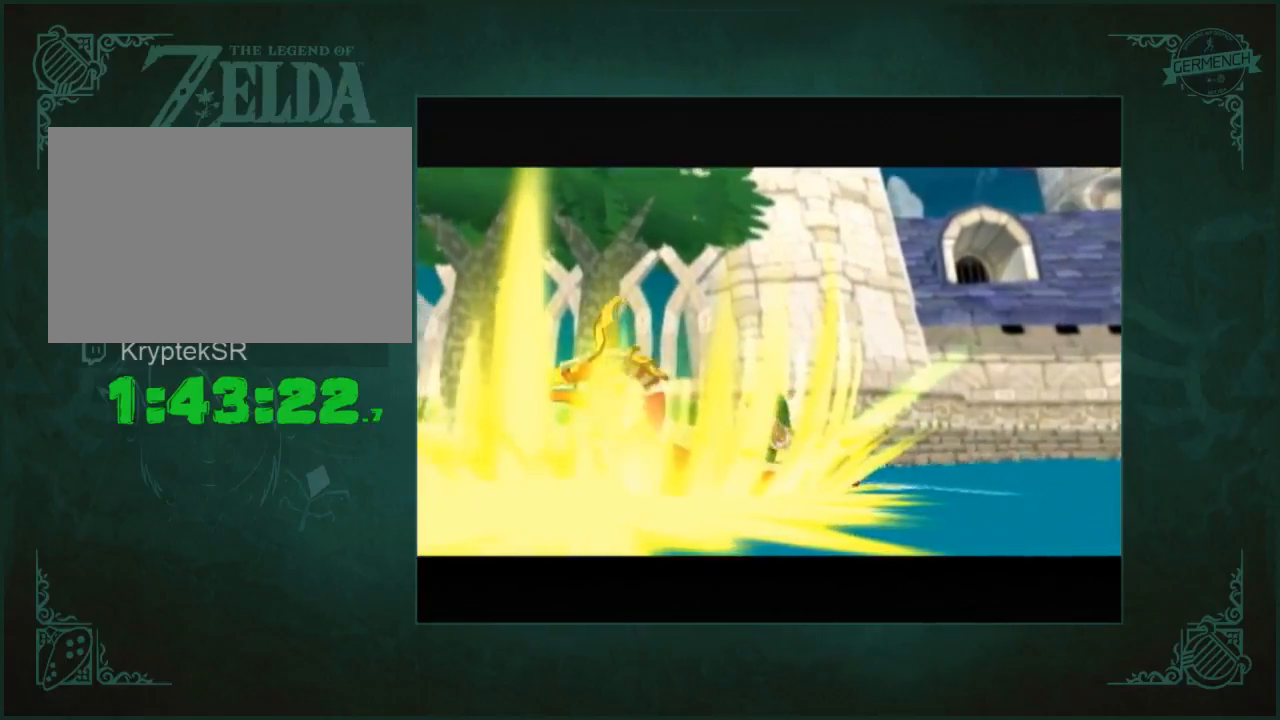
{"buttons": [], "left_stick": "center", "right_stick": "center", "button_events": []}
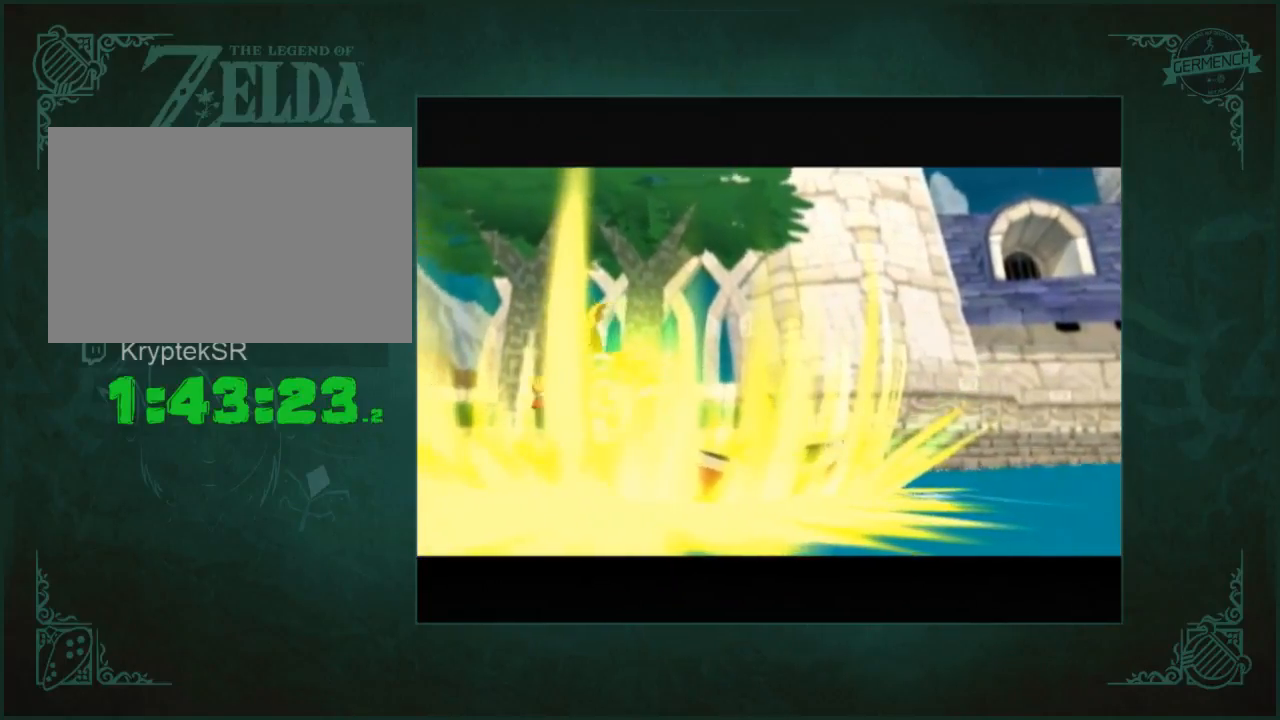
{"buttons": ["A", "B"], "left_stick": "center", "right_stick": "center", "button_events": [[400, "A", "down"], [500, "B", "down"]]}
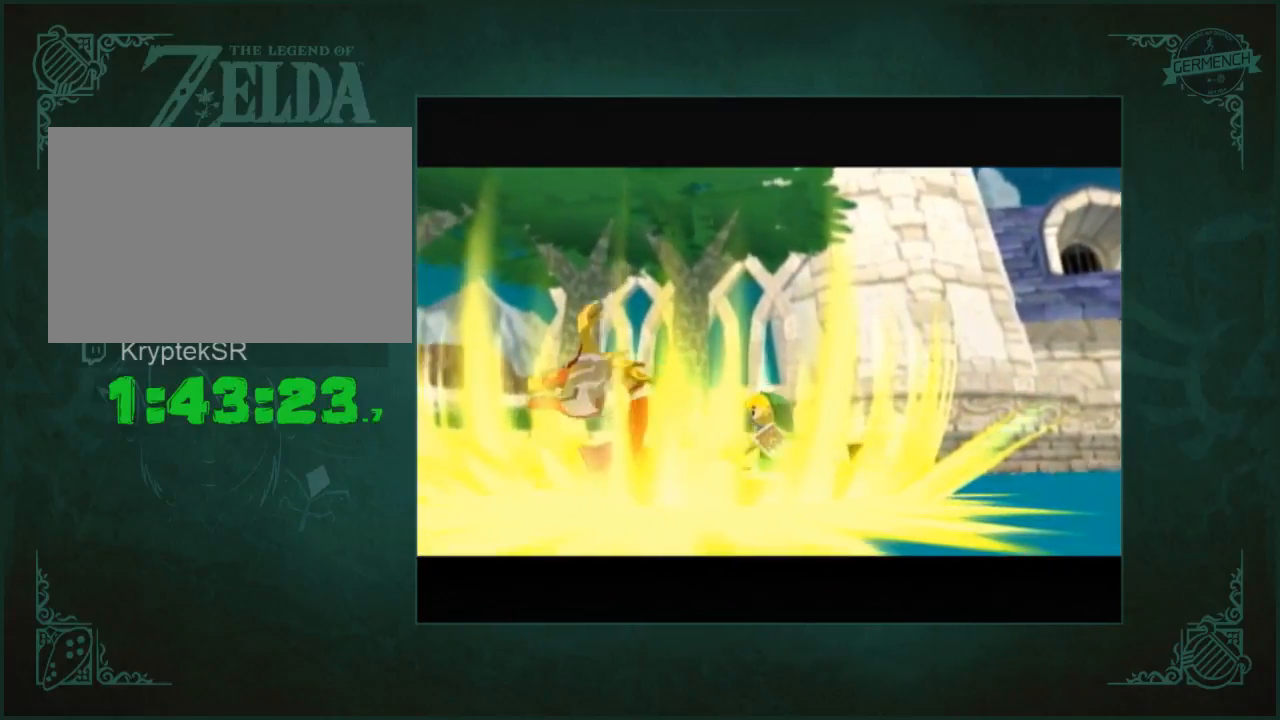
{"buttons": ["A"], "left_stick": "center", "right_stick": "center", "button_events": [[200, "B", "up"]]}
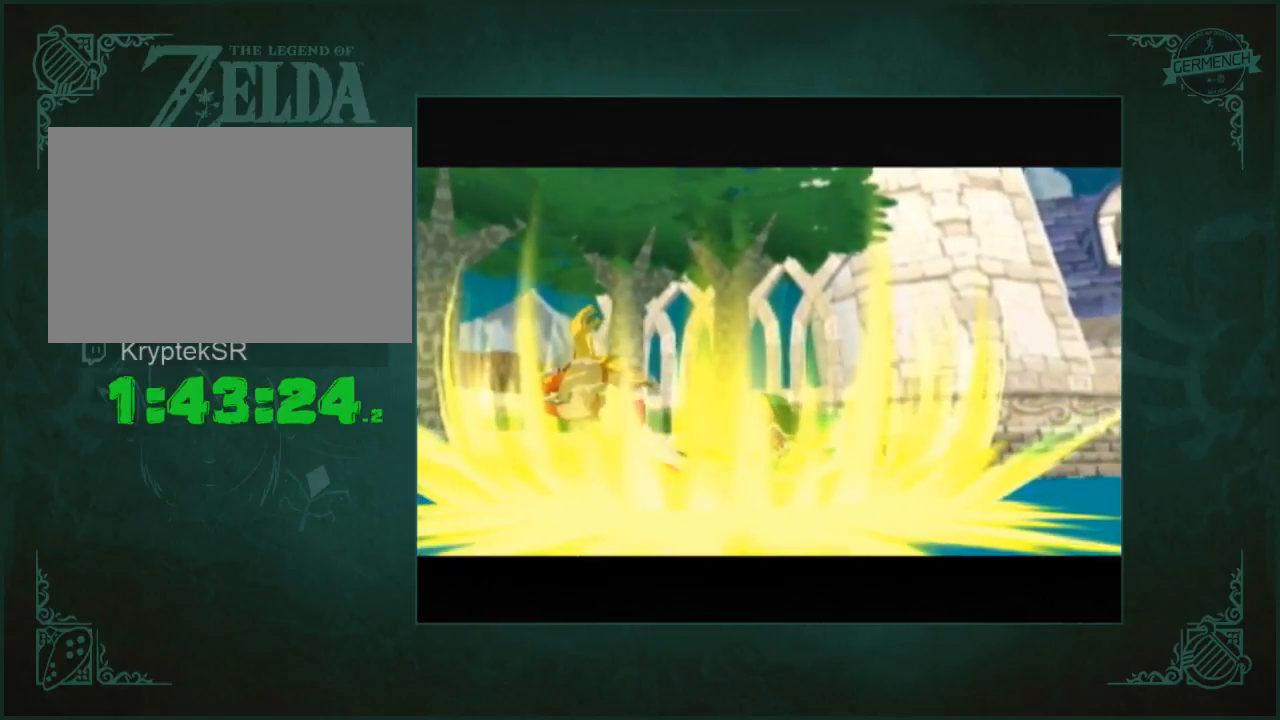
{"buttons": ["A", "B"], "left_stick": "center", "right_stick": "center", "button_events": [[50, "A", "up"], [350, "A", "down"], [367, "B", "down"], [417, "B", "up"], [467, "B", "down"]]}
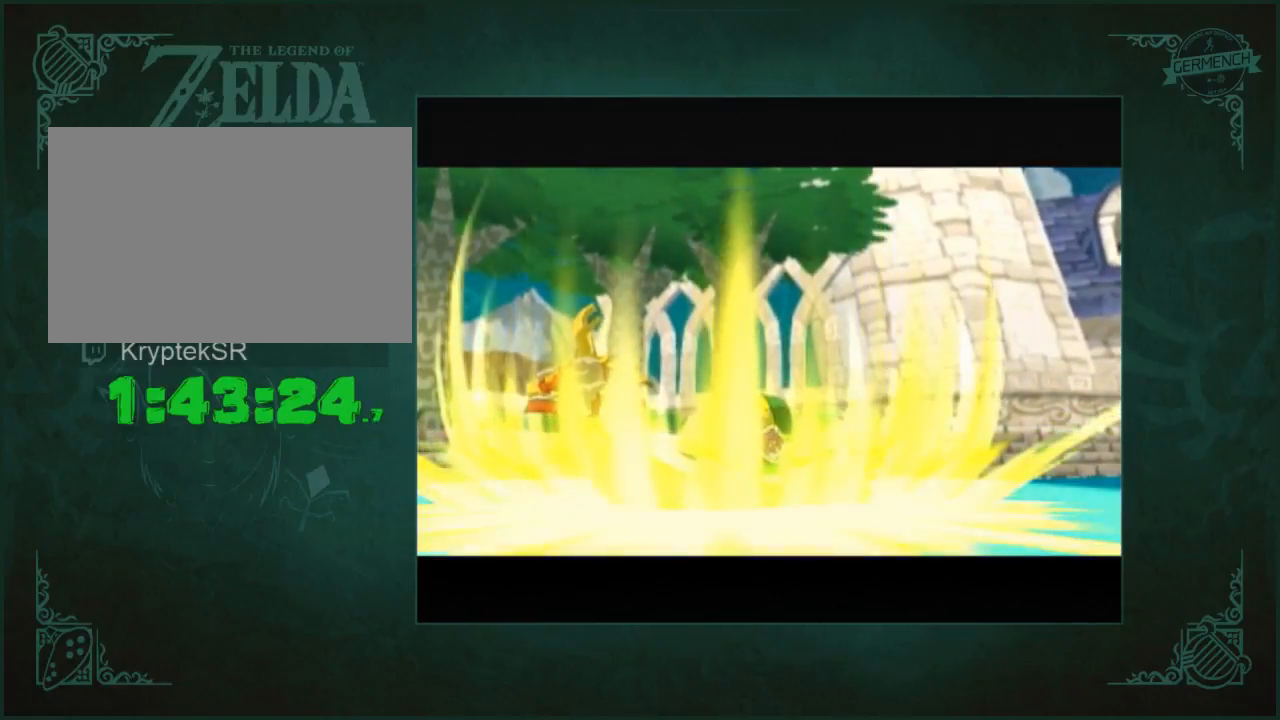
{"buttons": ["A", "B"], "left_stick": "center", "right_stick": "center", "button_events": [[50, "B", "up"], [133, "B", "down"], [200, "B", "up"], [250, "A", "up"], [317, "A", "down"], [317, "B", "down"], [367, "A", "up"], [367, "B", "up"], [450, "A", "down"], [450, "B", "down"]]}
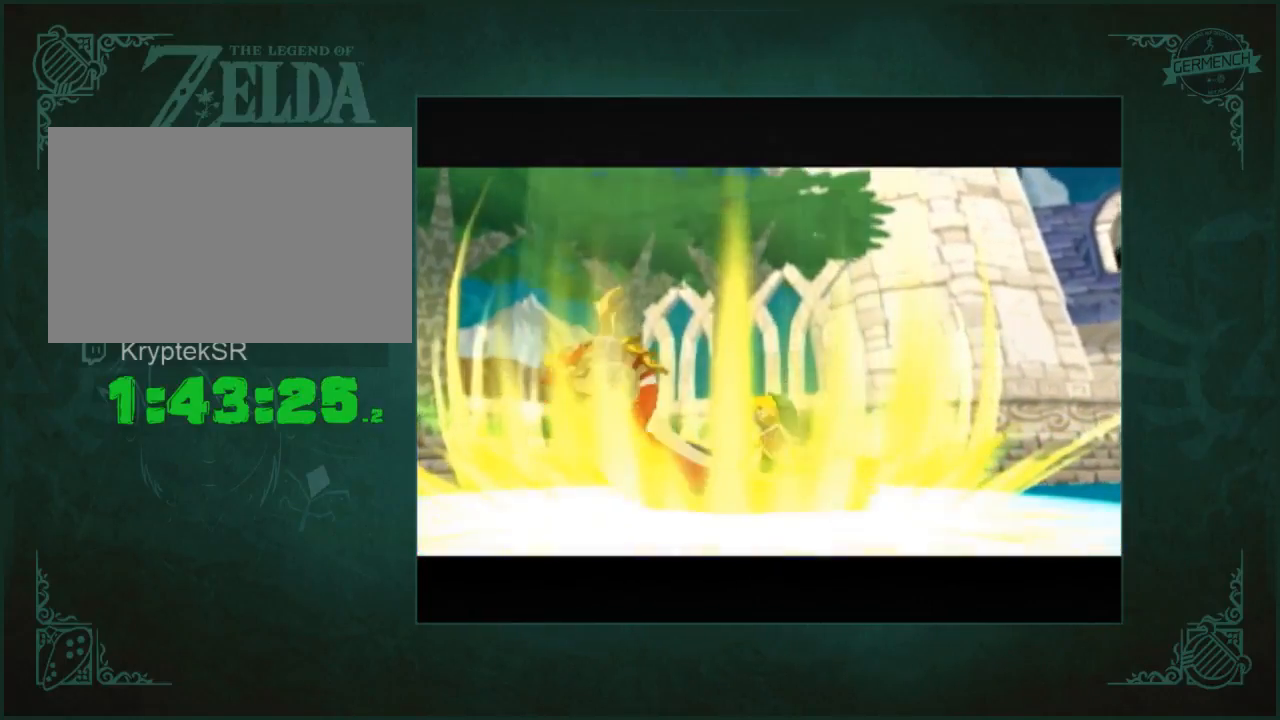
{"buttons": [], "left_stick": "center", "right_stick": "center"}
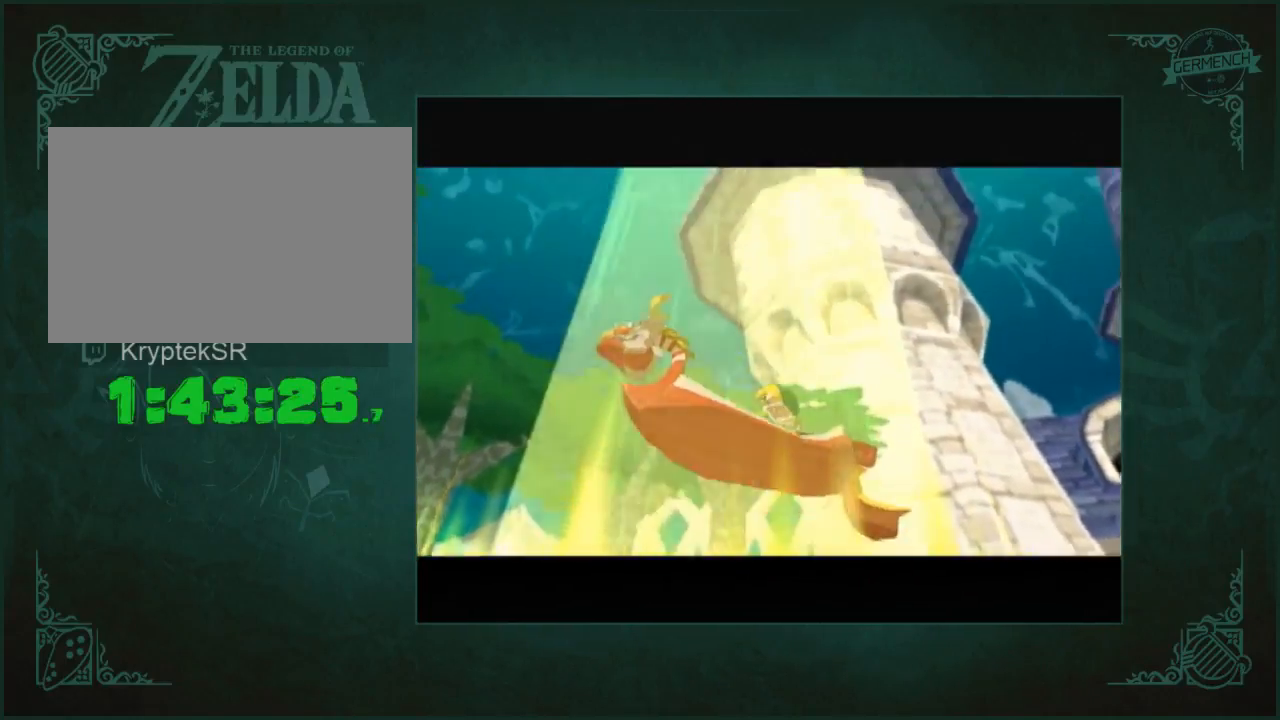
{"buttons": ["A", "B"], "left_stick": "center", "right_stick": "center", "button_events": [[17, "A", "down"], [50, "B", "down"], [117, "A", "up"], [117, "B", "up"], [183, "A", "down"], [217, "B", "down"], [250, "A", "up"], [250, "B", "up"], [350, "A", "down"], [350, "B", "down"], [417, "A", "up"], [417, "B", "up"], [483, "A", "down"], [483, "B", "down"]]}
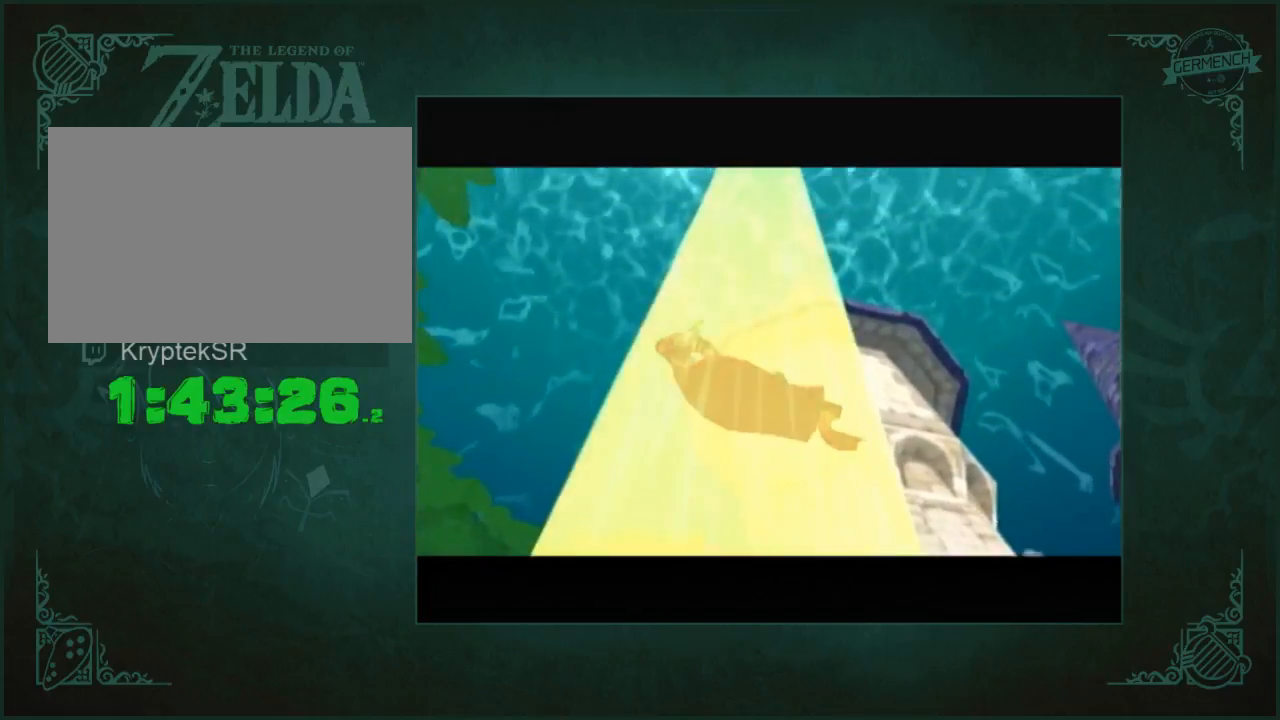
{"buttons": ["A", "B"], "left_stick": "center", "right_stick": "center"}
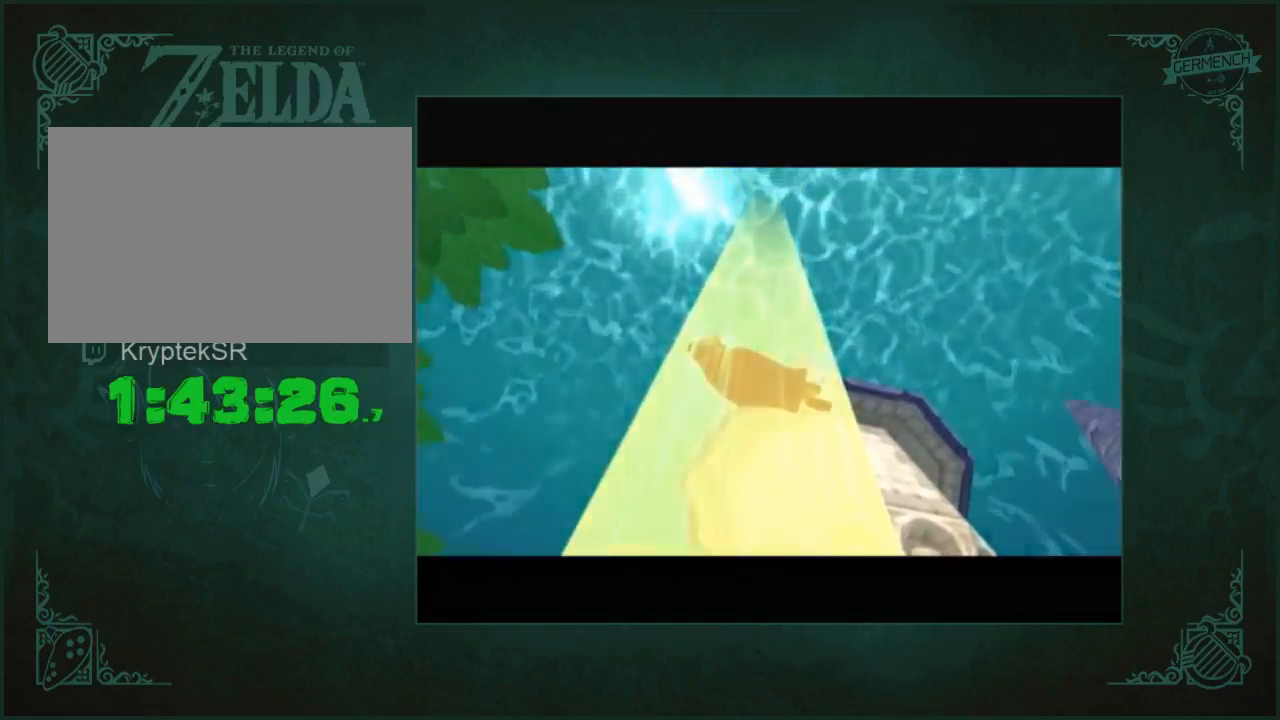
{"buttons": ["A", "B"], "left_stick": "center", "right_stick": "center"}
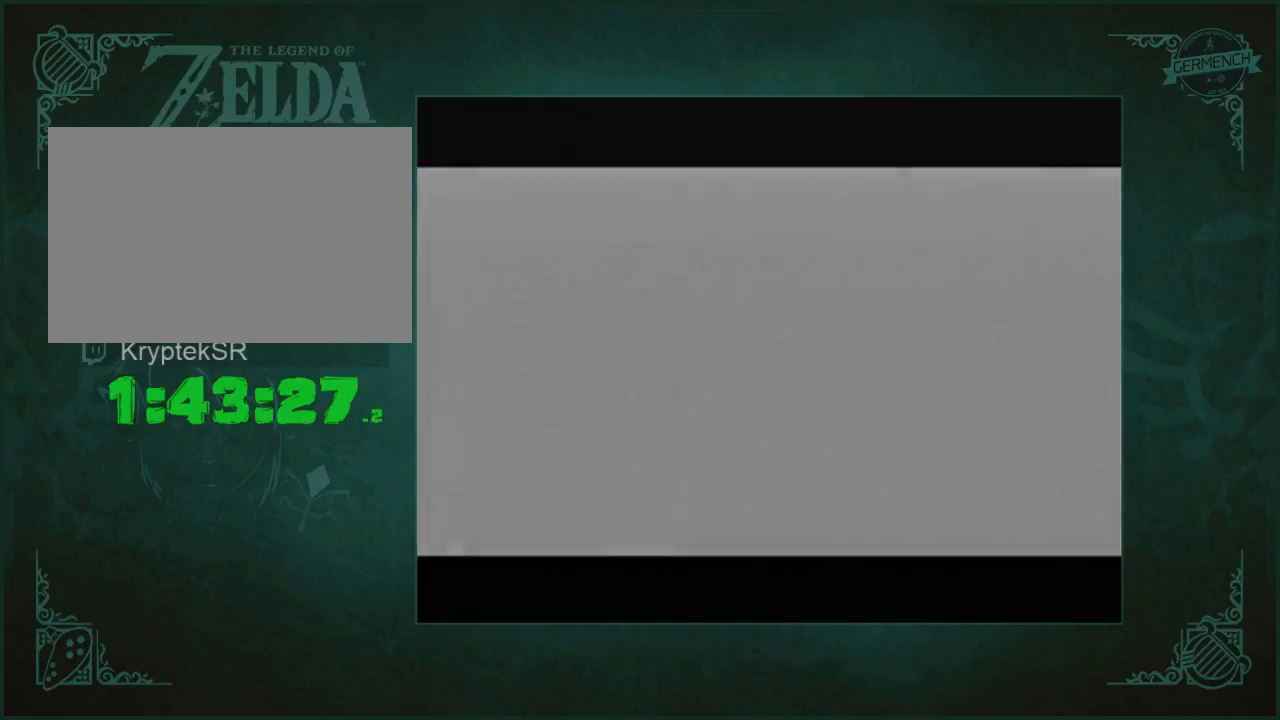
{"buttons": ["A", "B"], "left_stick": "center", "right_stick": "center", "button_events": [[17, "A", "up"], [17, "B", "up"], [150, "A", "down"], [150, "B", "down"], [217, "A", "up"], [217, "B", "up"], [450, "A", "down"], [450, "B", "down"]]}
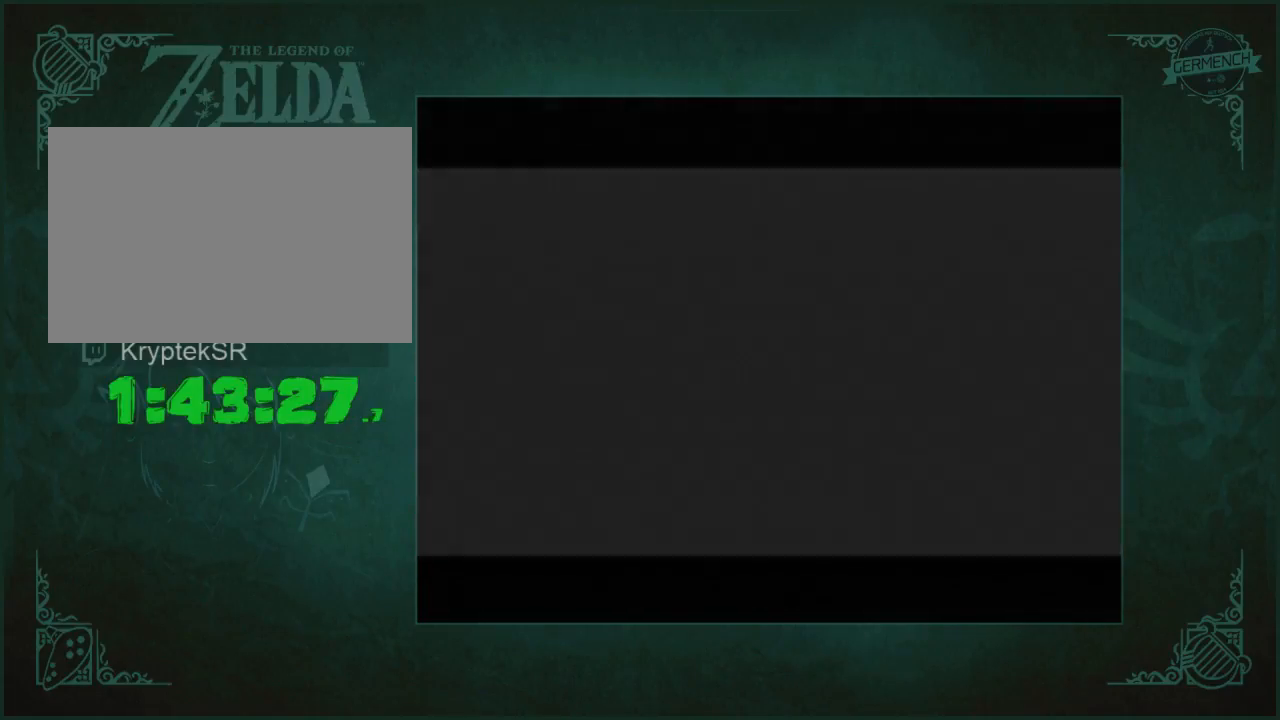
{"buttons": ["A", "B"], "left_stick": "center", "right_stick": "center", "button_events": [[17, "B", "up"], [50, "A", "up"], [117, "A", "down"], [150, "B", "down"], [217, "A", "up"], [217, "B", "up"], [317, "A", "down"], [383, "A", "up"], [483, "A", "down"], [483, "B", "down"]]}
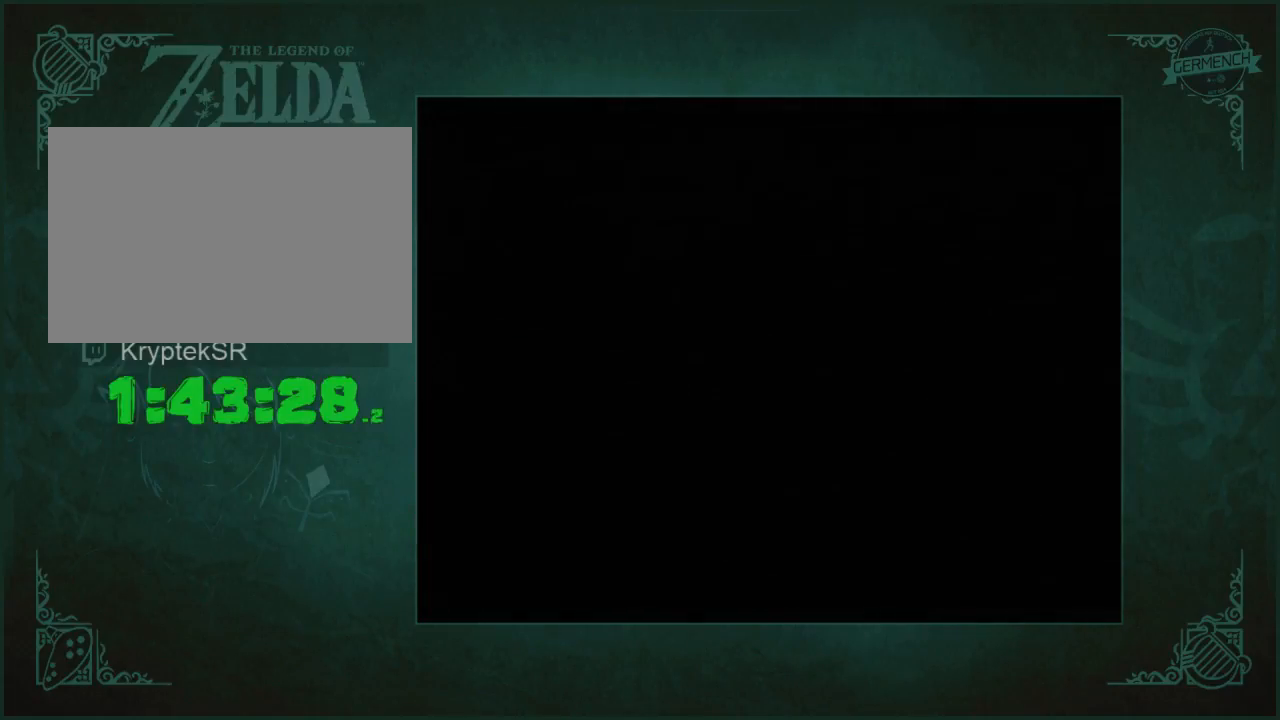
{"buttons": [], "left_stick": "center", "right_stick": "center", "button_events": [[50, "B", "up"], [83, "A", "up"], [150, "A", "down"], [150, "B", "down"], [217, "A", "up"], [217, "B", "up"]]}
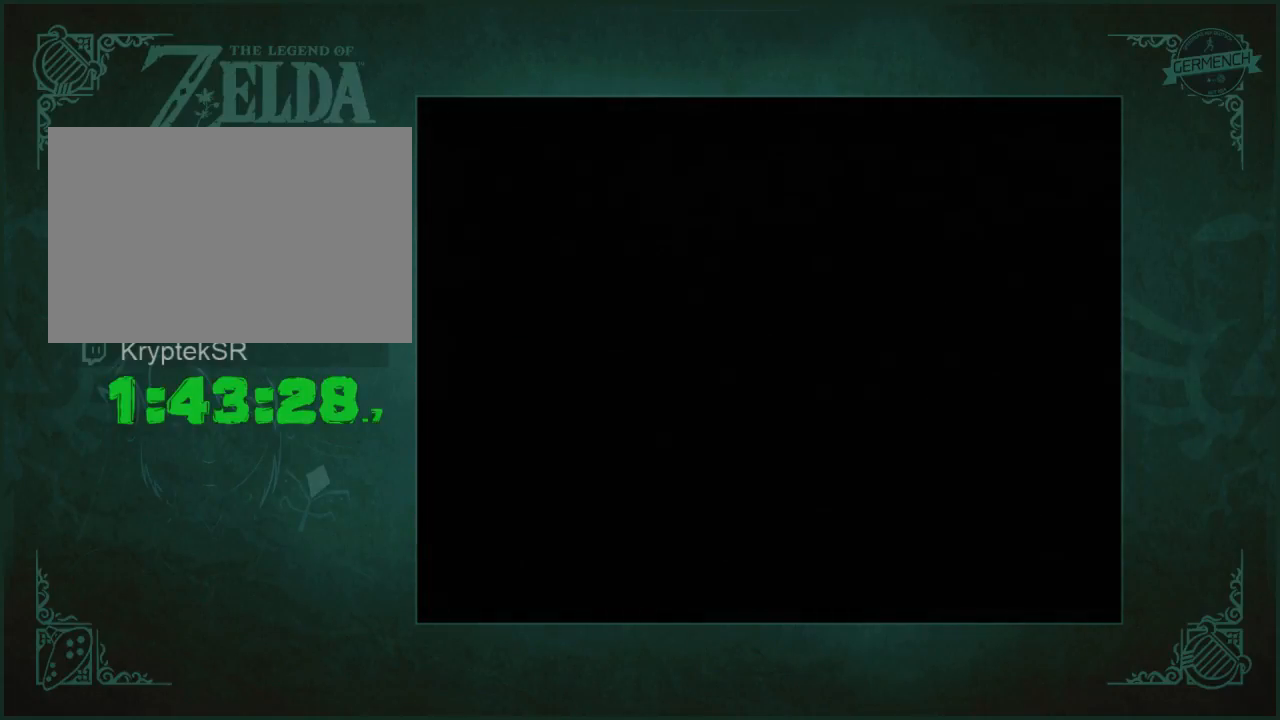
{"buttons": [], "left_stick": "center", "right_stick": "center", "button_events": []}
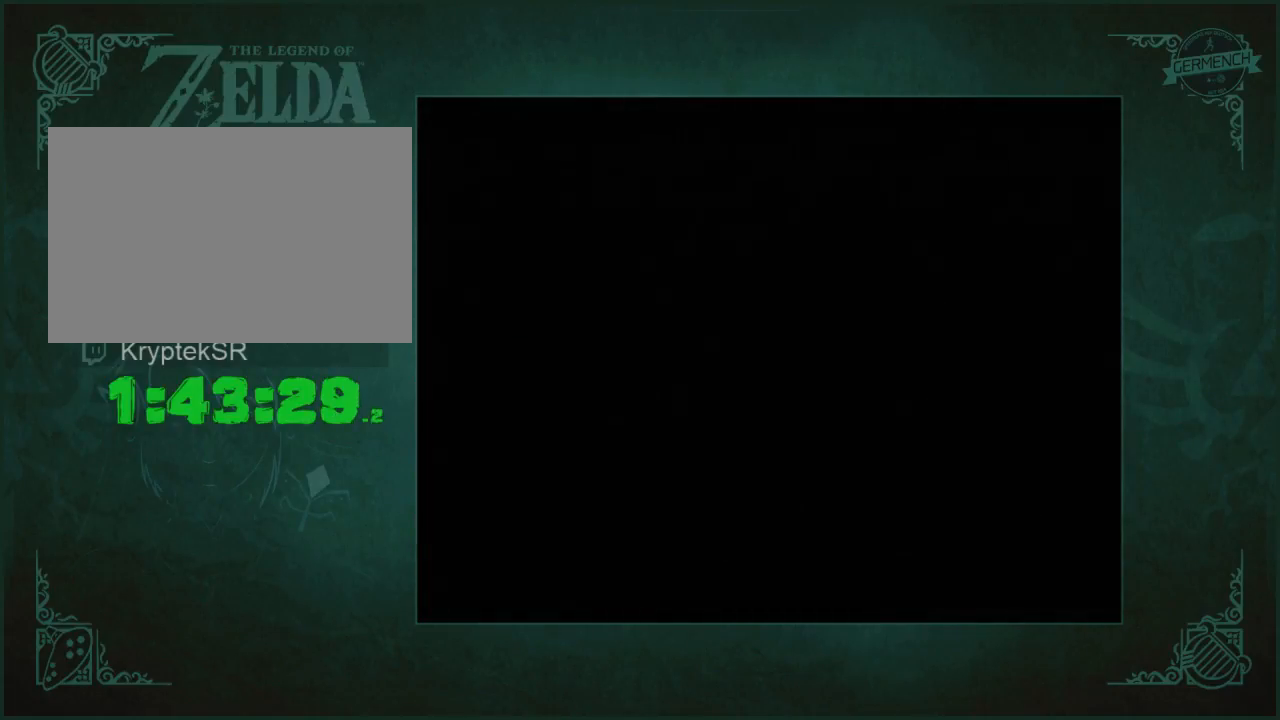
{"buttons": [], "left_stick": "center", "right_stick": "center", "button_events": []}
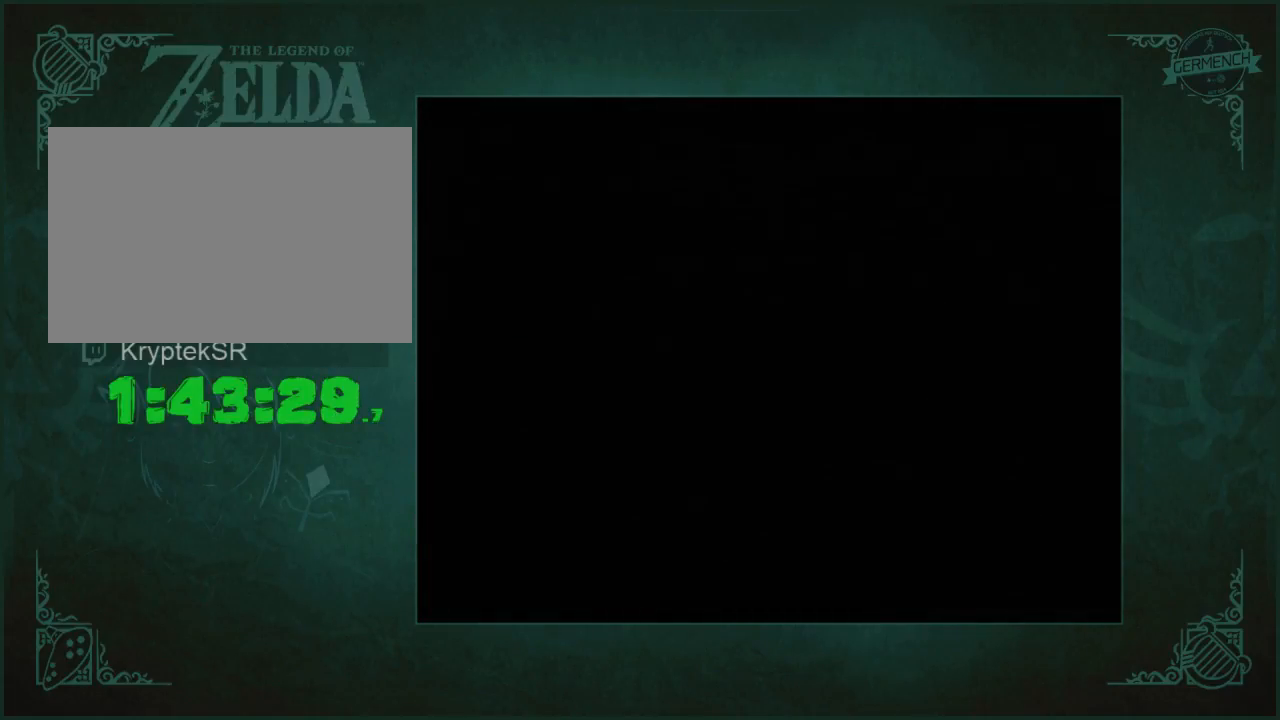
{"buttons": [], "left_stick": "center", "right_stick": "center", "button_events": []}
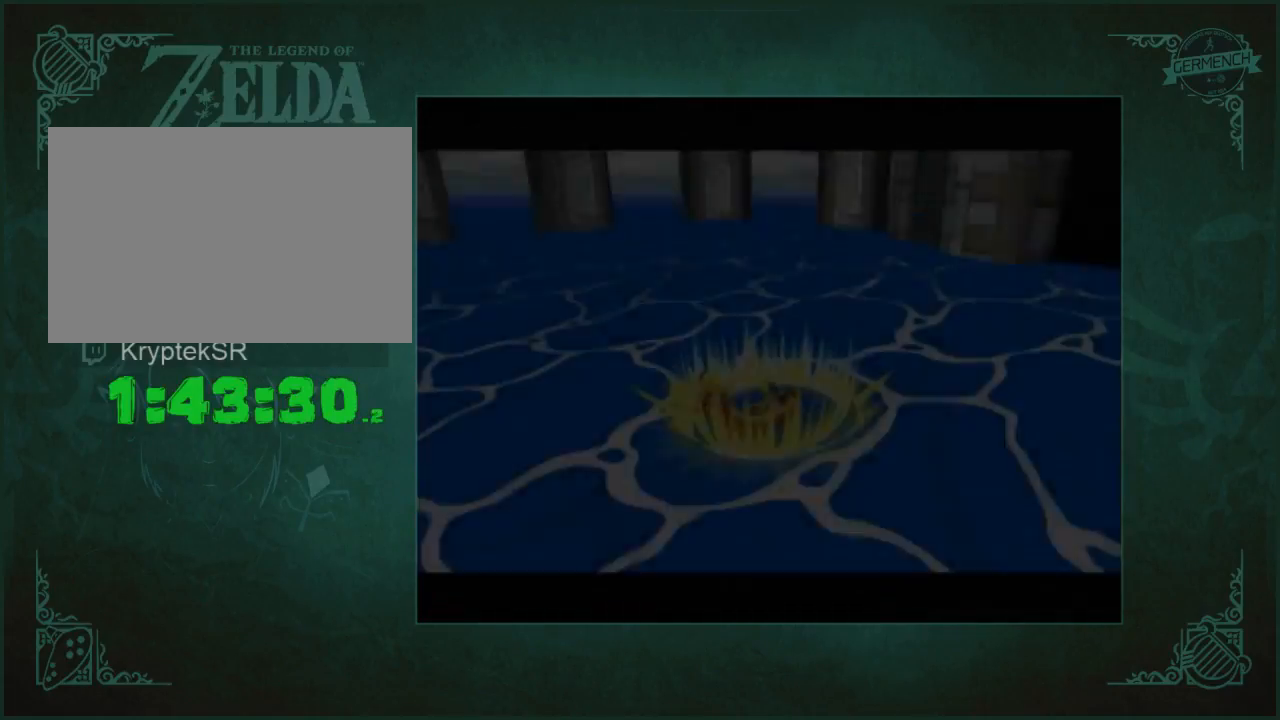
{"buttons": [], "left_stick": "center", "right_stick": "center", "button_events": []}
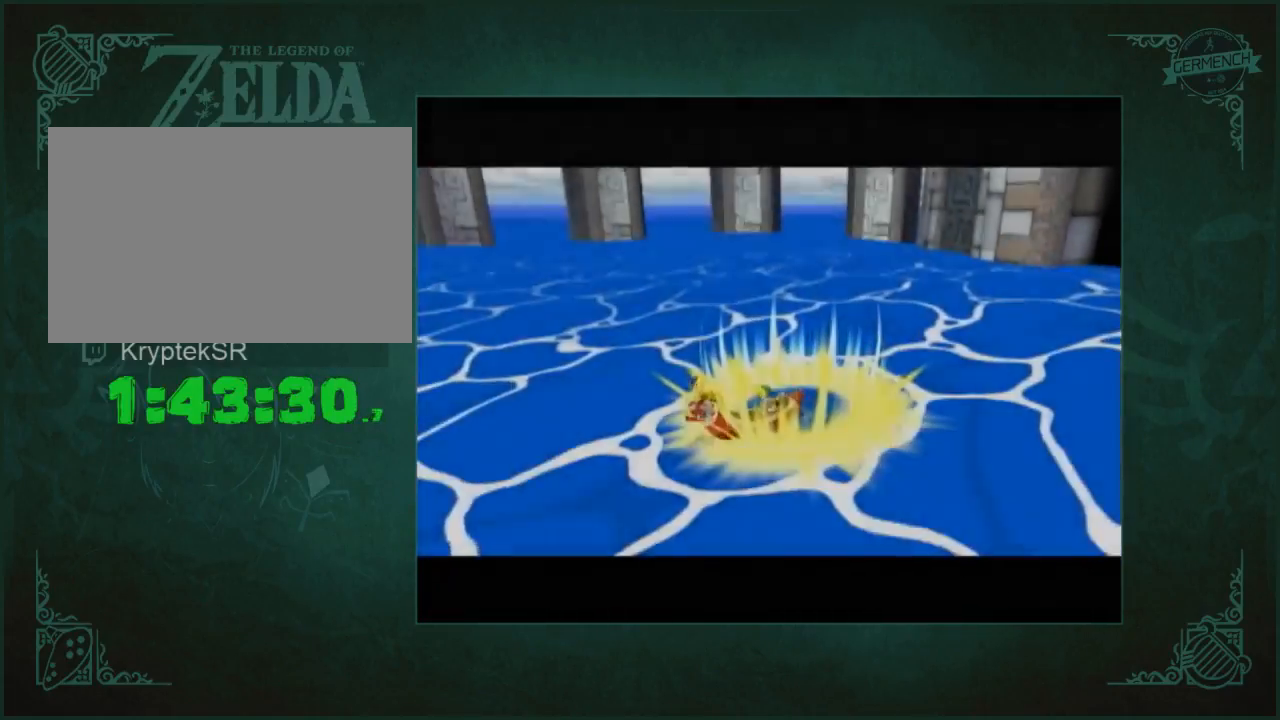
{"buttons": [], "left_stick": "center", "right_stick": "center", "button_events": []}
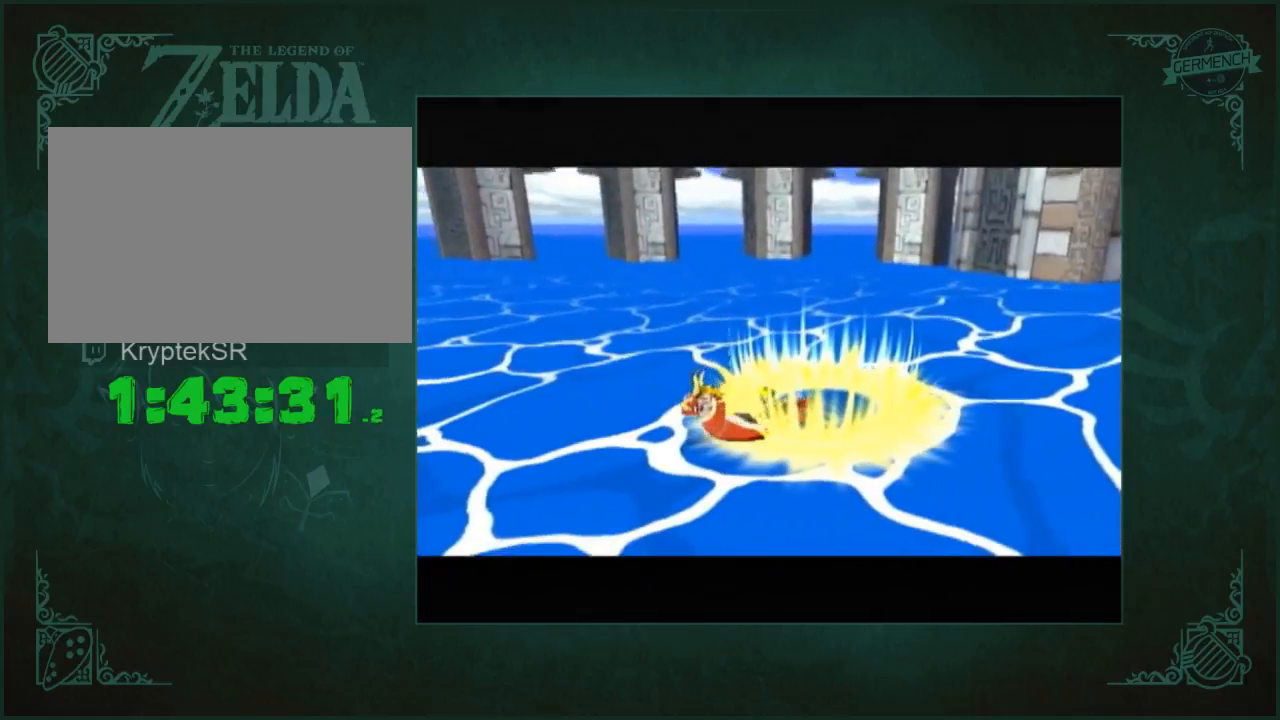
{"buttons": [], "left_stick": "center", "right_stick": "center", "button_events": []}
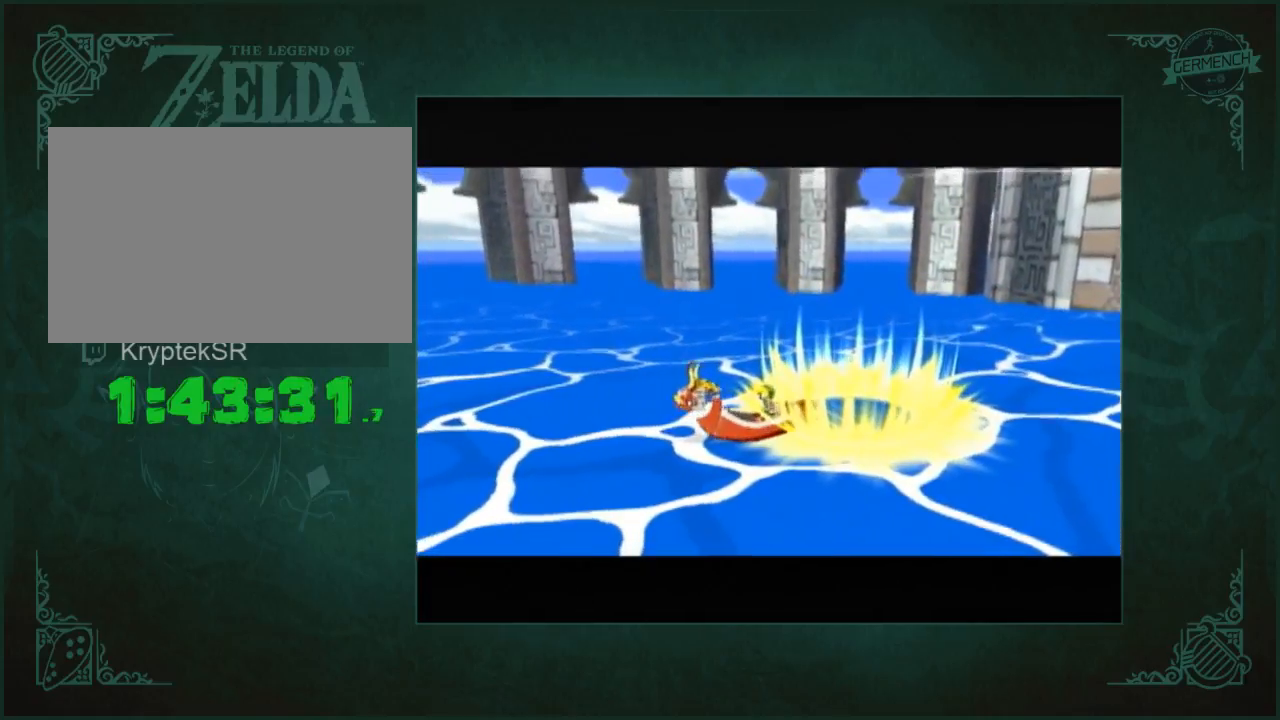
{"buttons": [], "left_stick": "center", "right_stick": "center", "button_events": []}
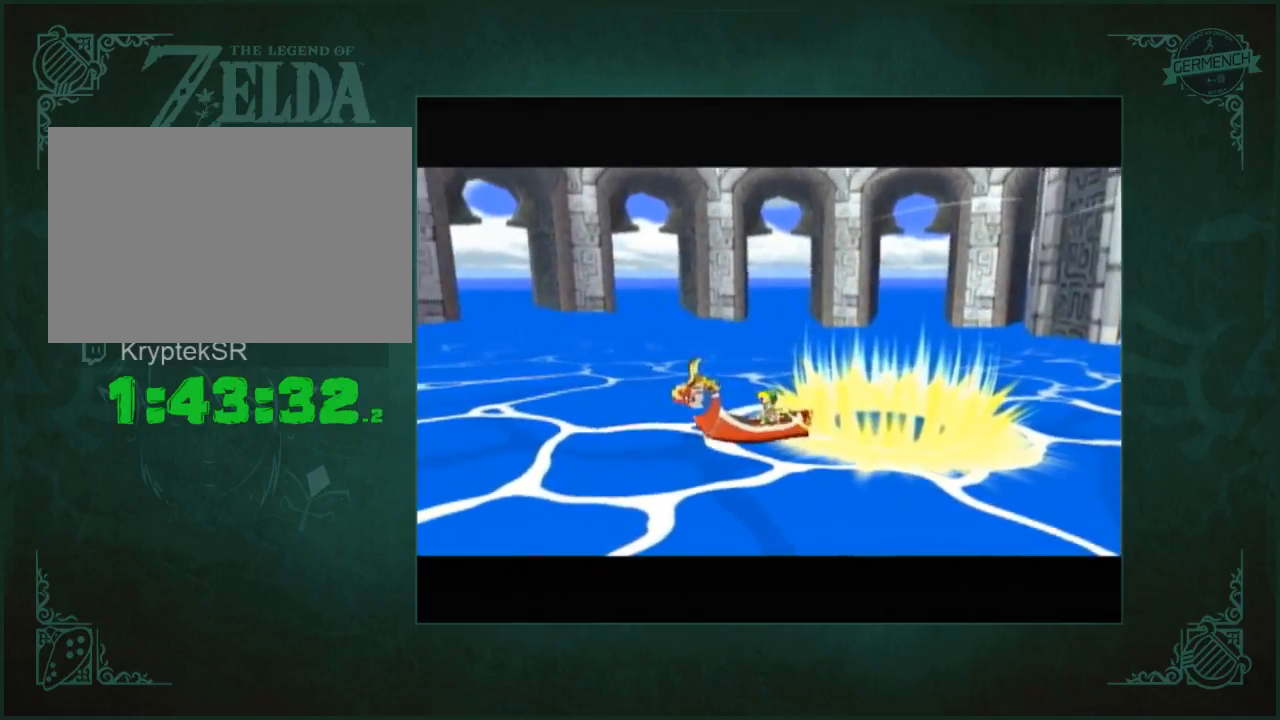
{"buttons": [], "left_stick": "center", "right_stick": "center", "button_events": []}
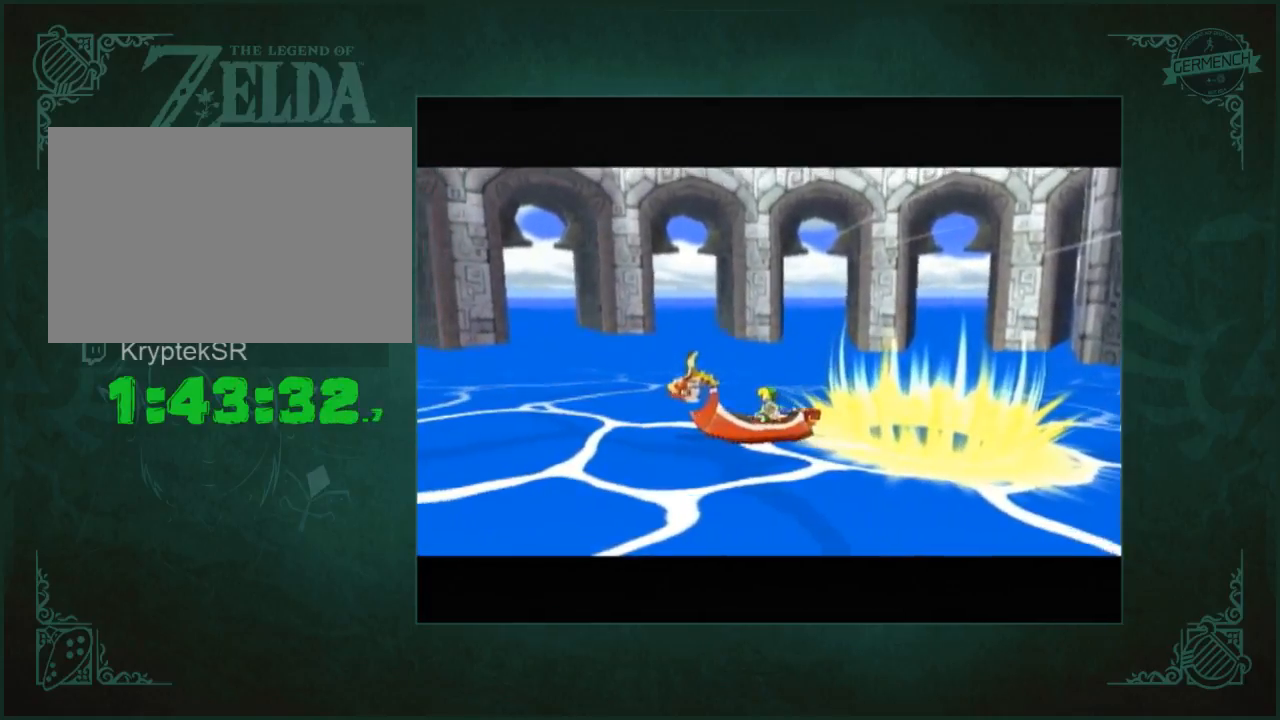
{"buttons": [], "left_stick": "center", "right_stick": "center", "button_events": []}
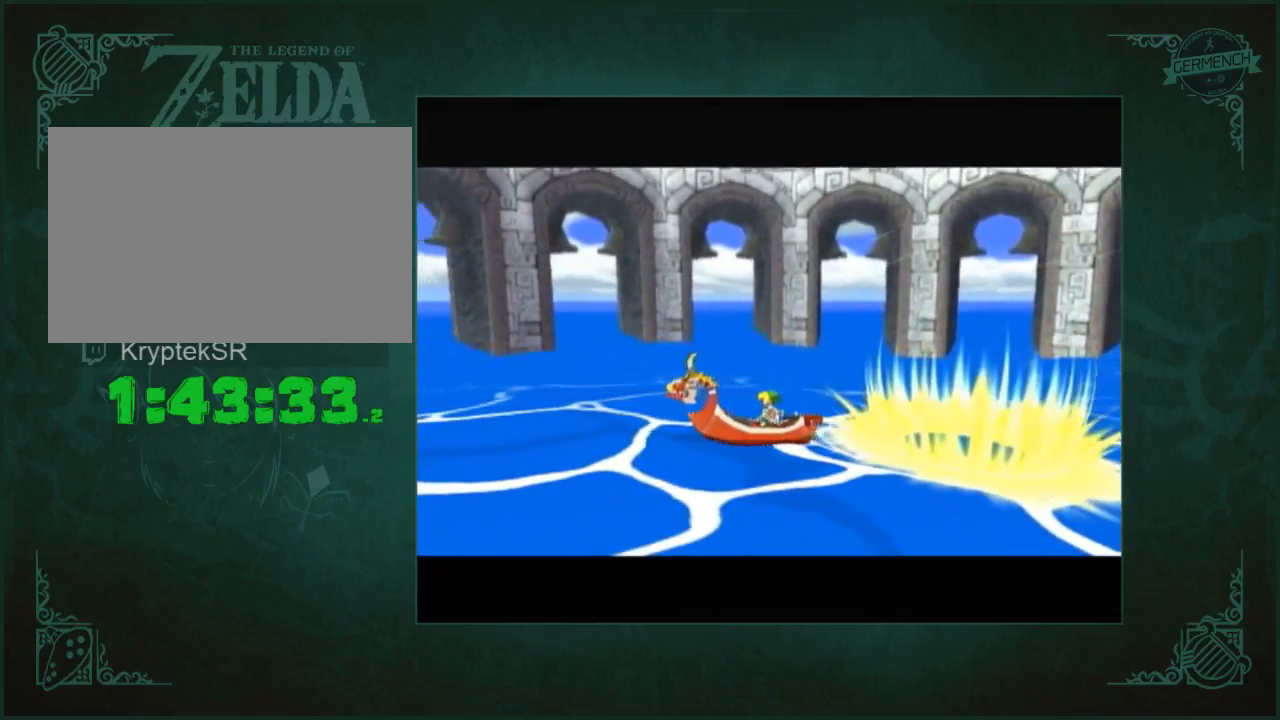
{"buttons": [], "left_stick": "right", "right_stick": "center", "button_events": []}
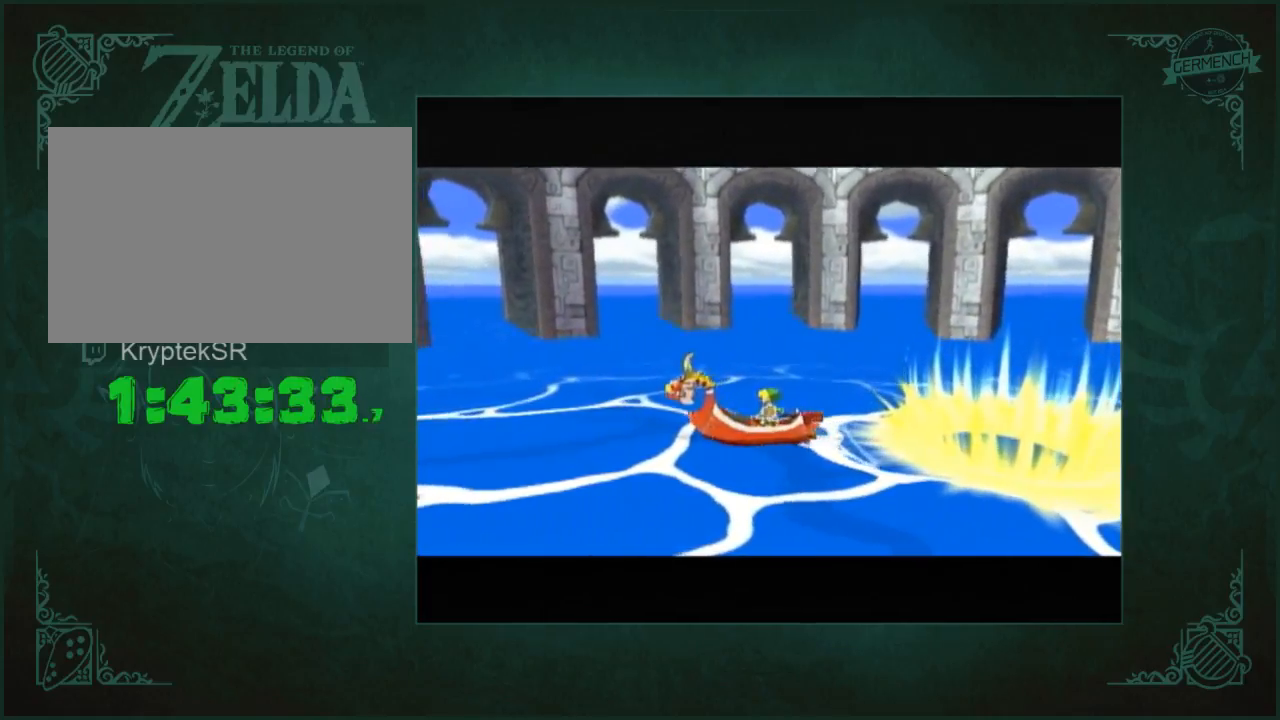
{"buttons": [], "left_stick": "right", "right_stick": "center", "button_events": []}
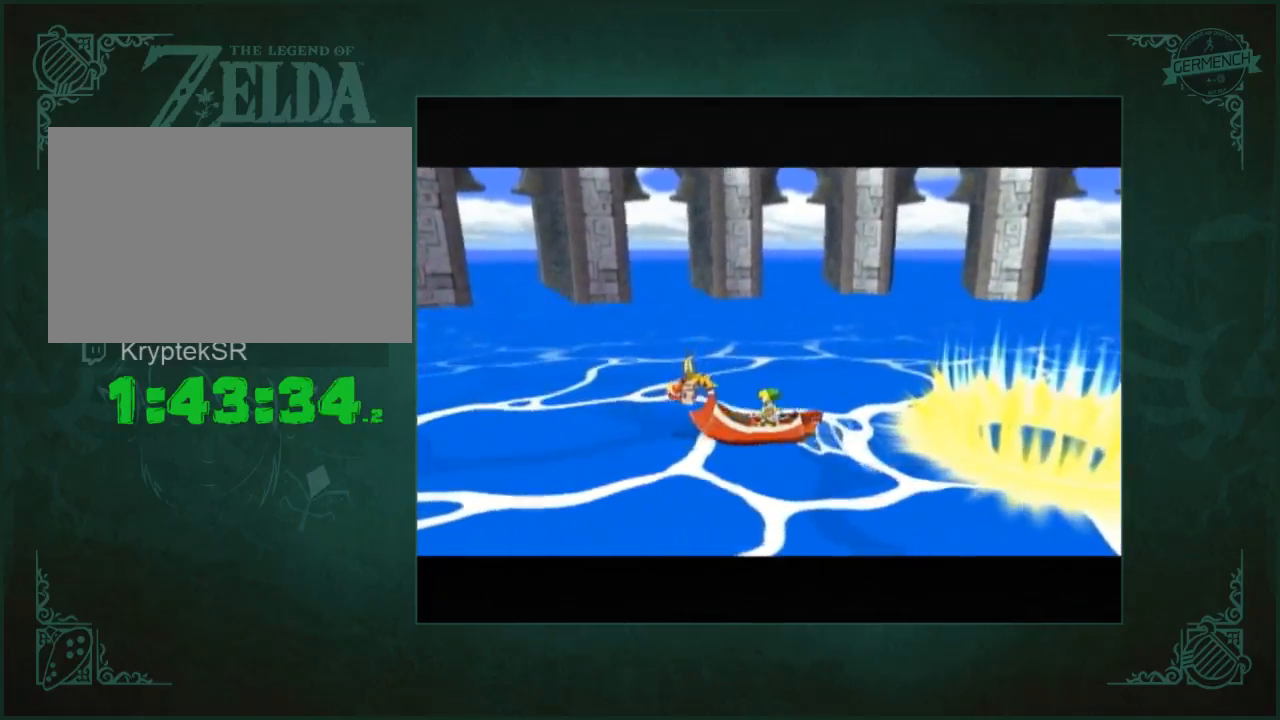
{"buttons": [], "left_stick": "right", "right_stick": "center", "button_events": []}
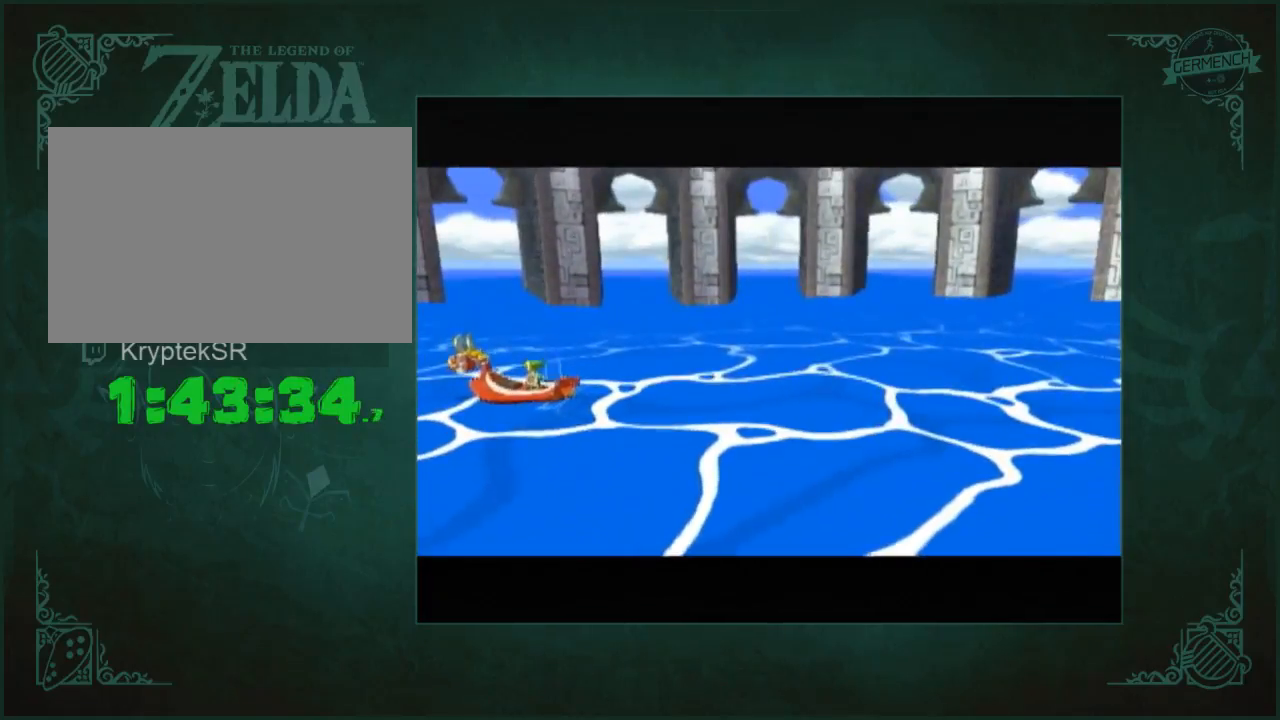
{"buttons": [], "left_stick": "right", "right_stick": "center", "button_events": []}
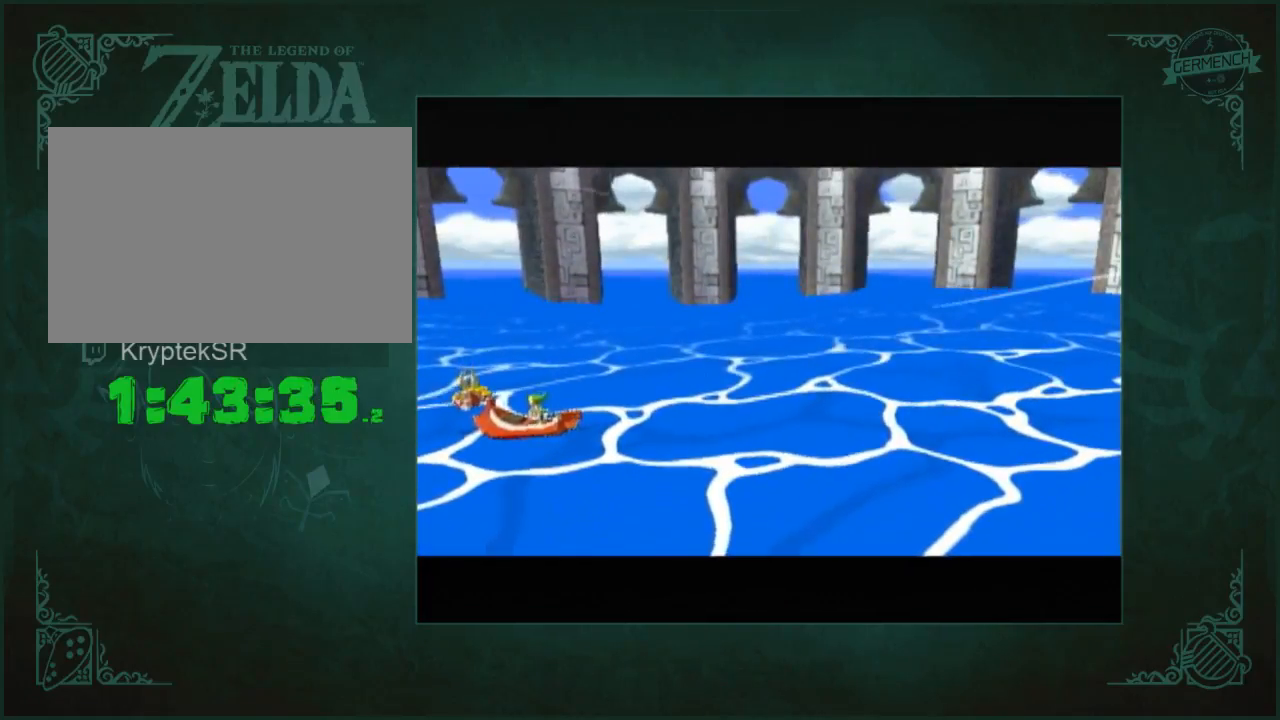
{"buttons": [], "left_stick": "right", "right_stick": "center", "button_events": []}